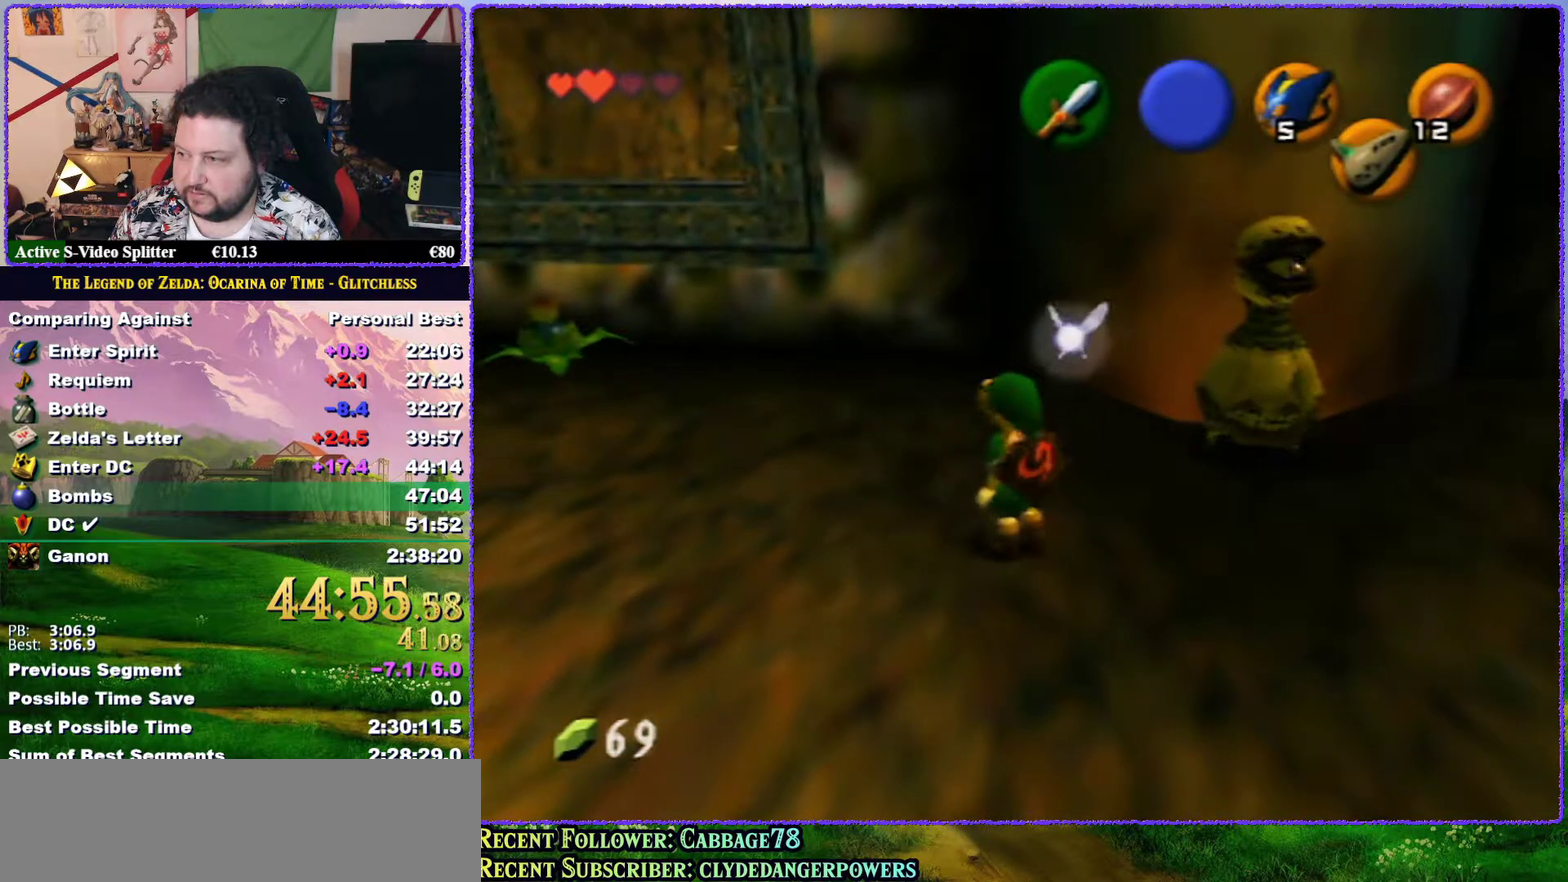
Gameplay with a controller (Nintendo layout); each line is a JSON object with the inputs held at the frame after it. "events" lists button and stick changes between this image and that frame as [ms after this image, input, new state], when the widget could be followed in between. Not read: L1 L3 R3 START.
{"buttons": [], "left_stick": "center", "events": []}
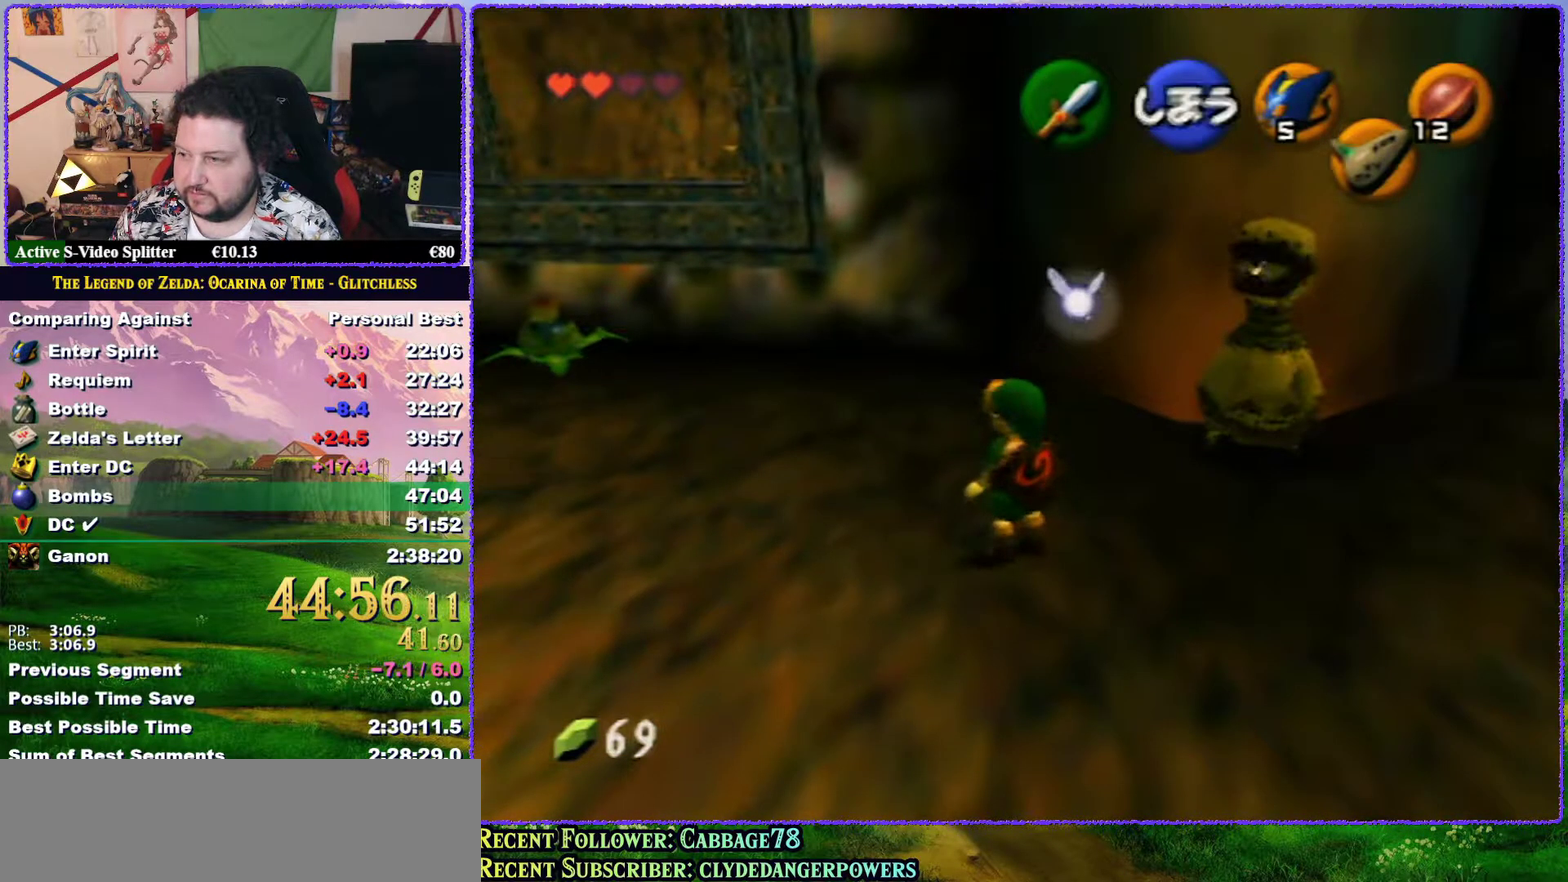
{"buttons": [], "left_stick": "up-left", "events": [[133, "left_stick", "up-left"]]}
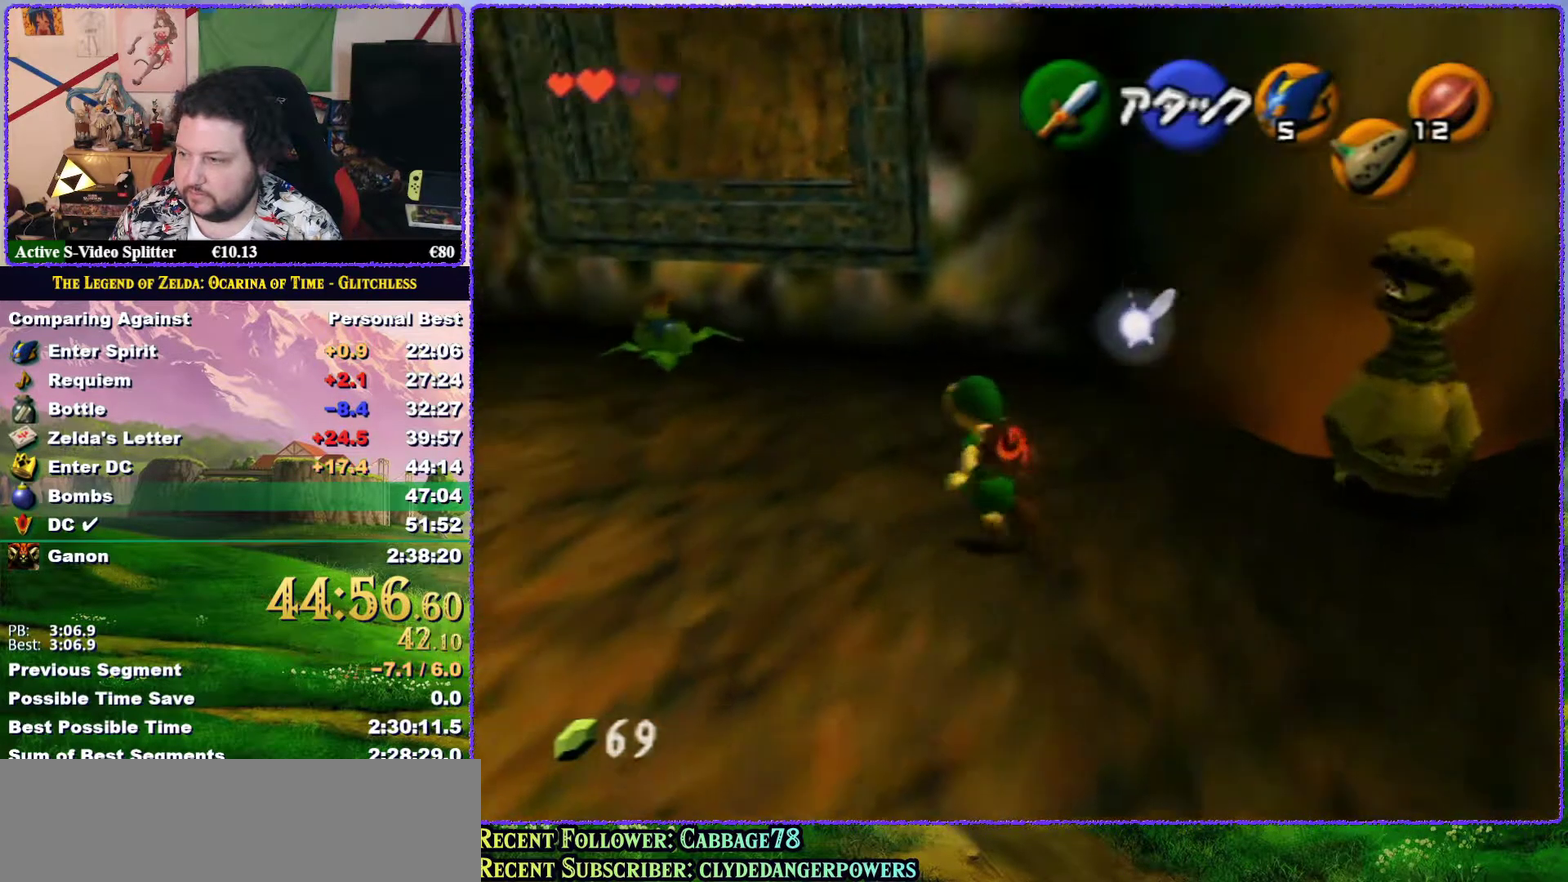
{"buttons": [], "left_stick": "up", "events": [[267, "left_stick", "up"]]}
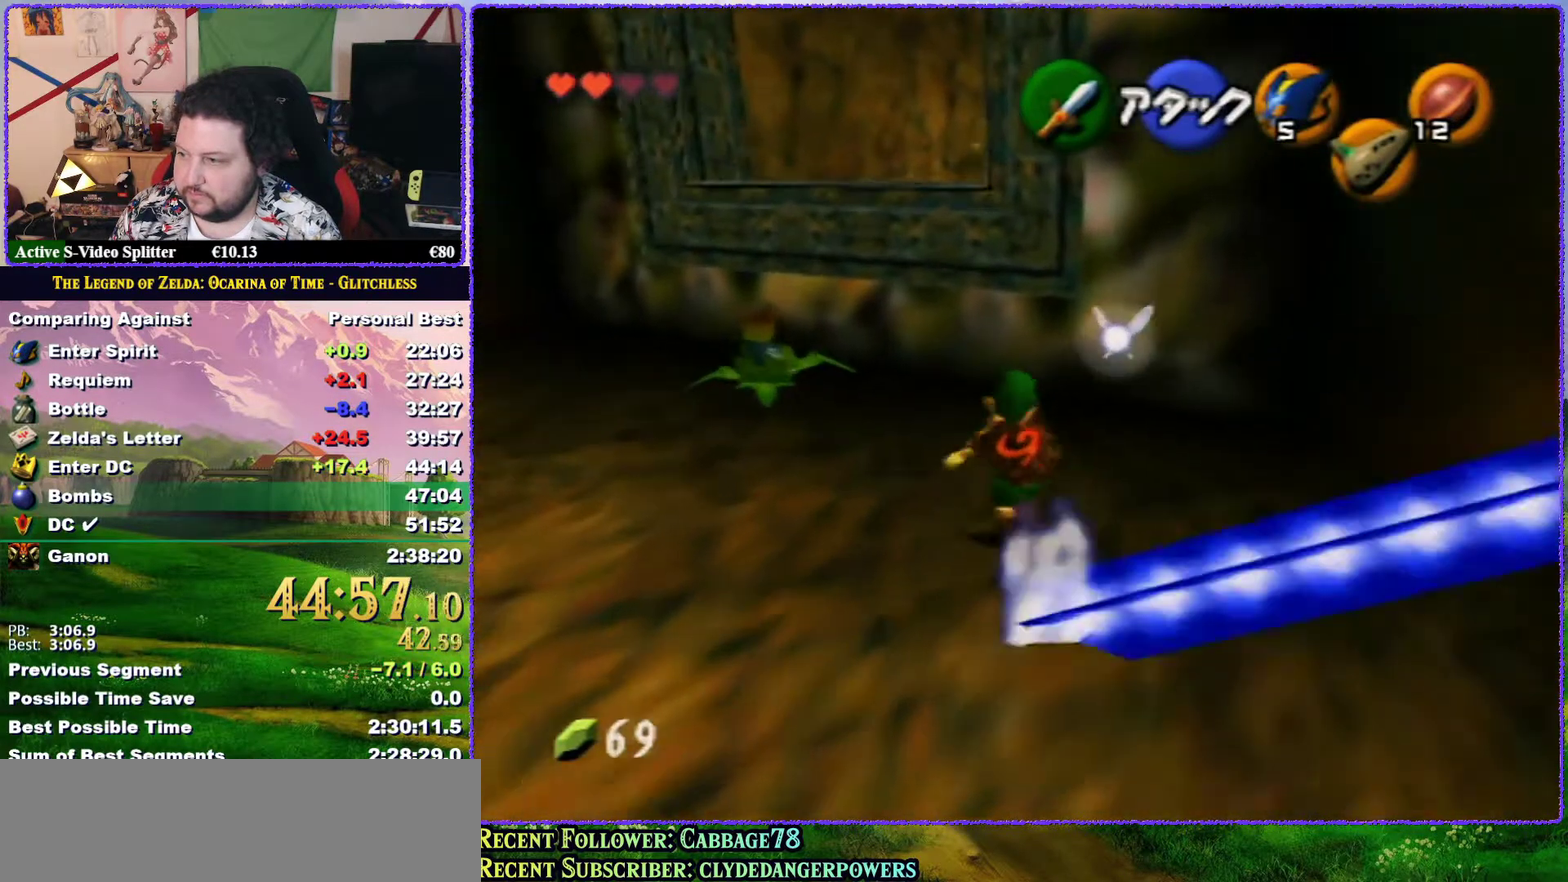
{"buttons": [], "left_stick": "up", "events": []}
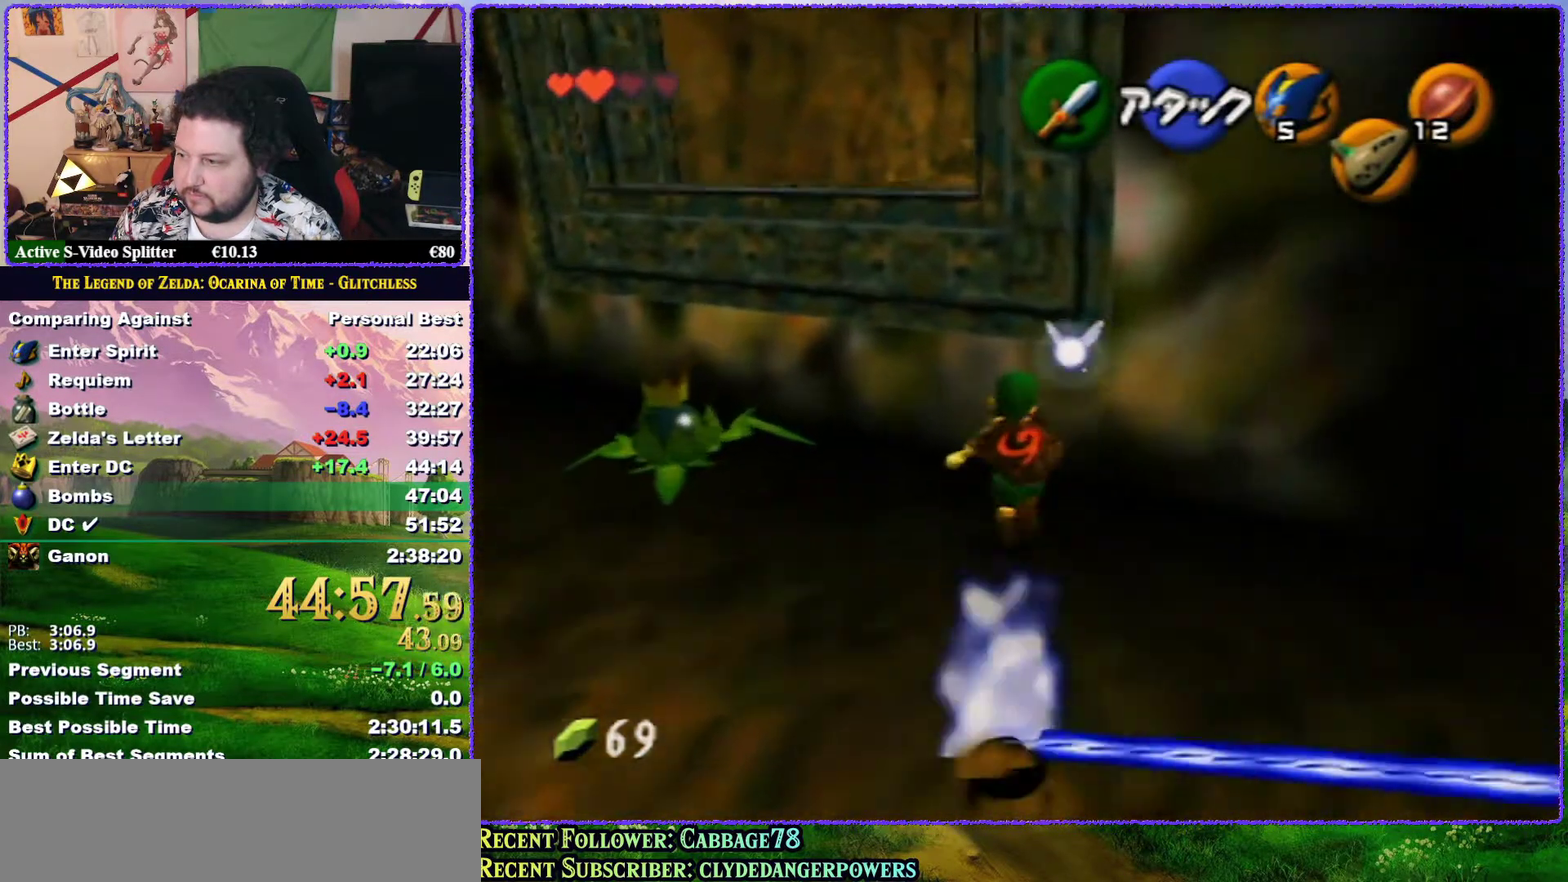
{"buttons": [], "left_stick": "center", "events": [[133, "left_stick", "up-right"], [233, "left_stick", "center"]]}
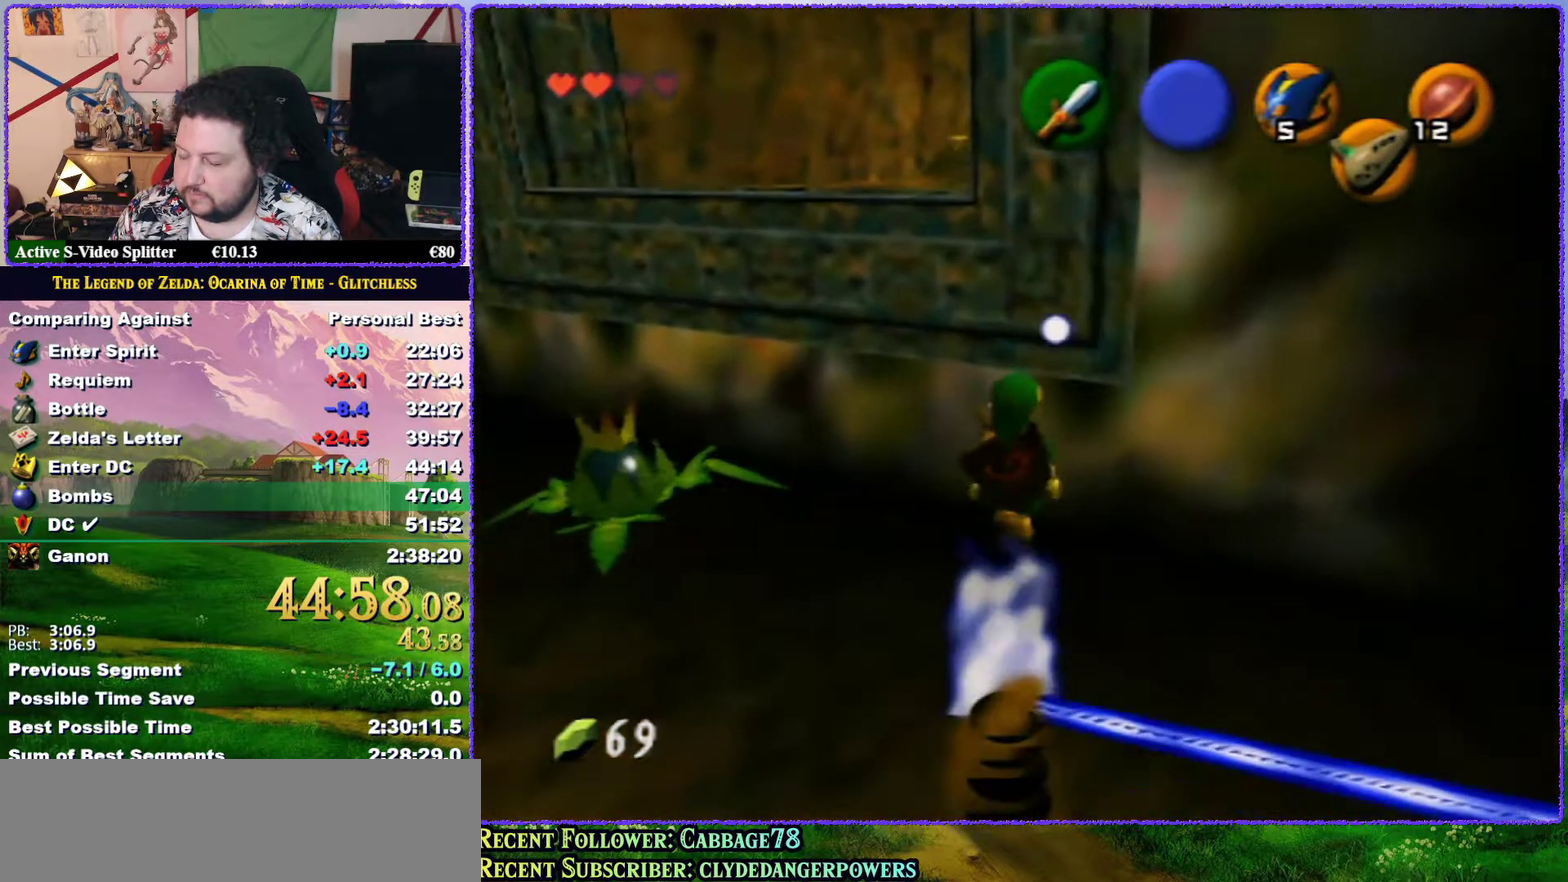
{"buttons": [], "left_stick": "center", "events": []}
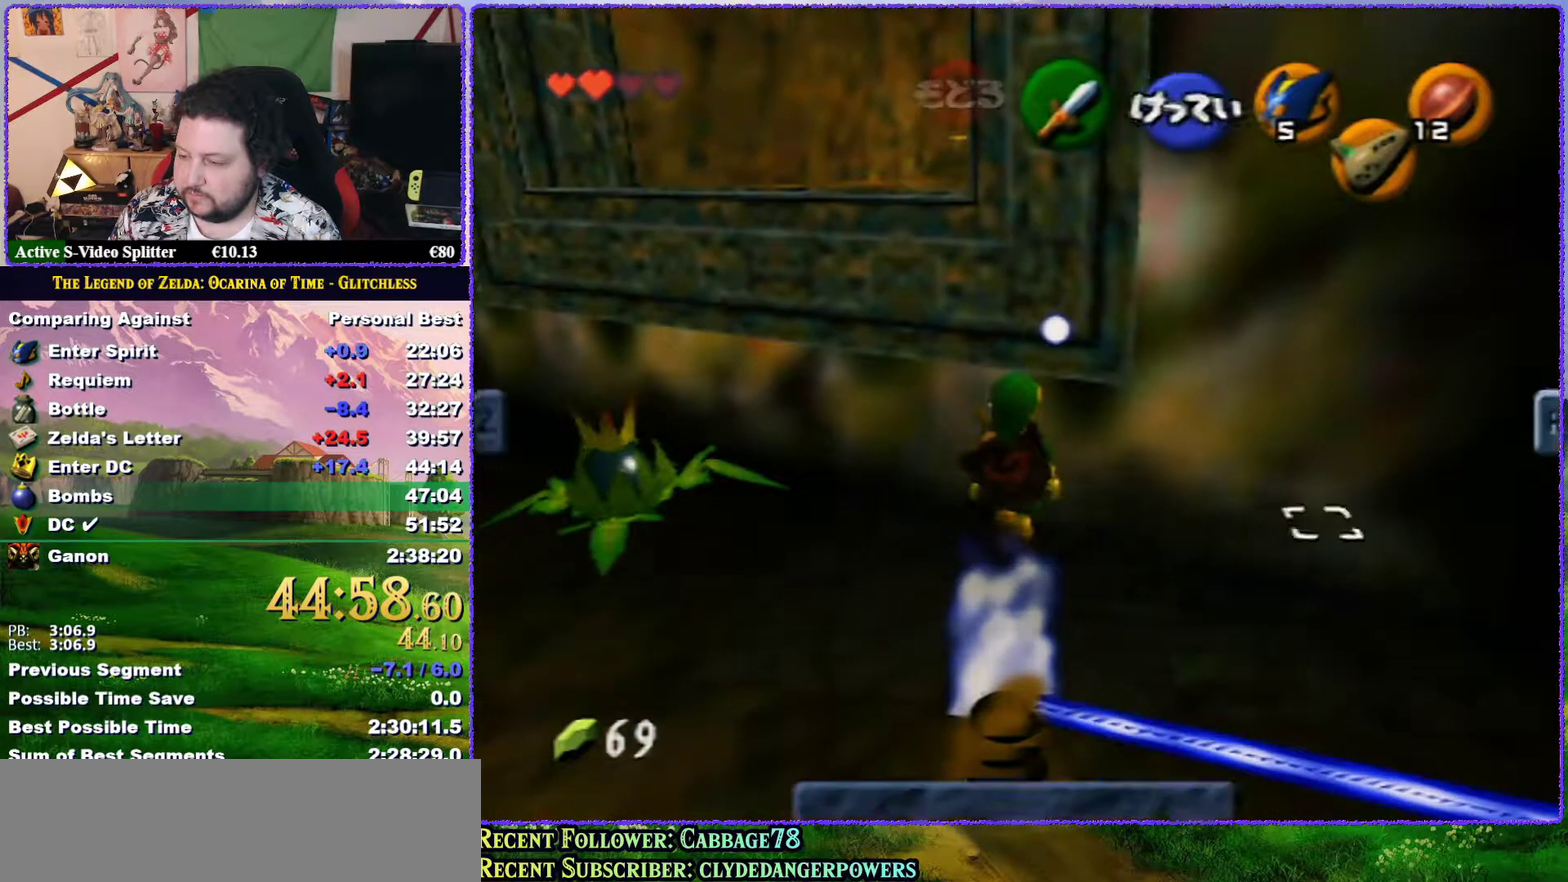
{"buttons": [], "left_stick": "center", "events": []}
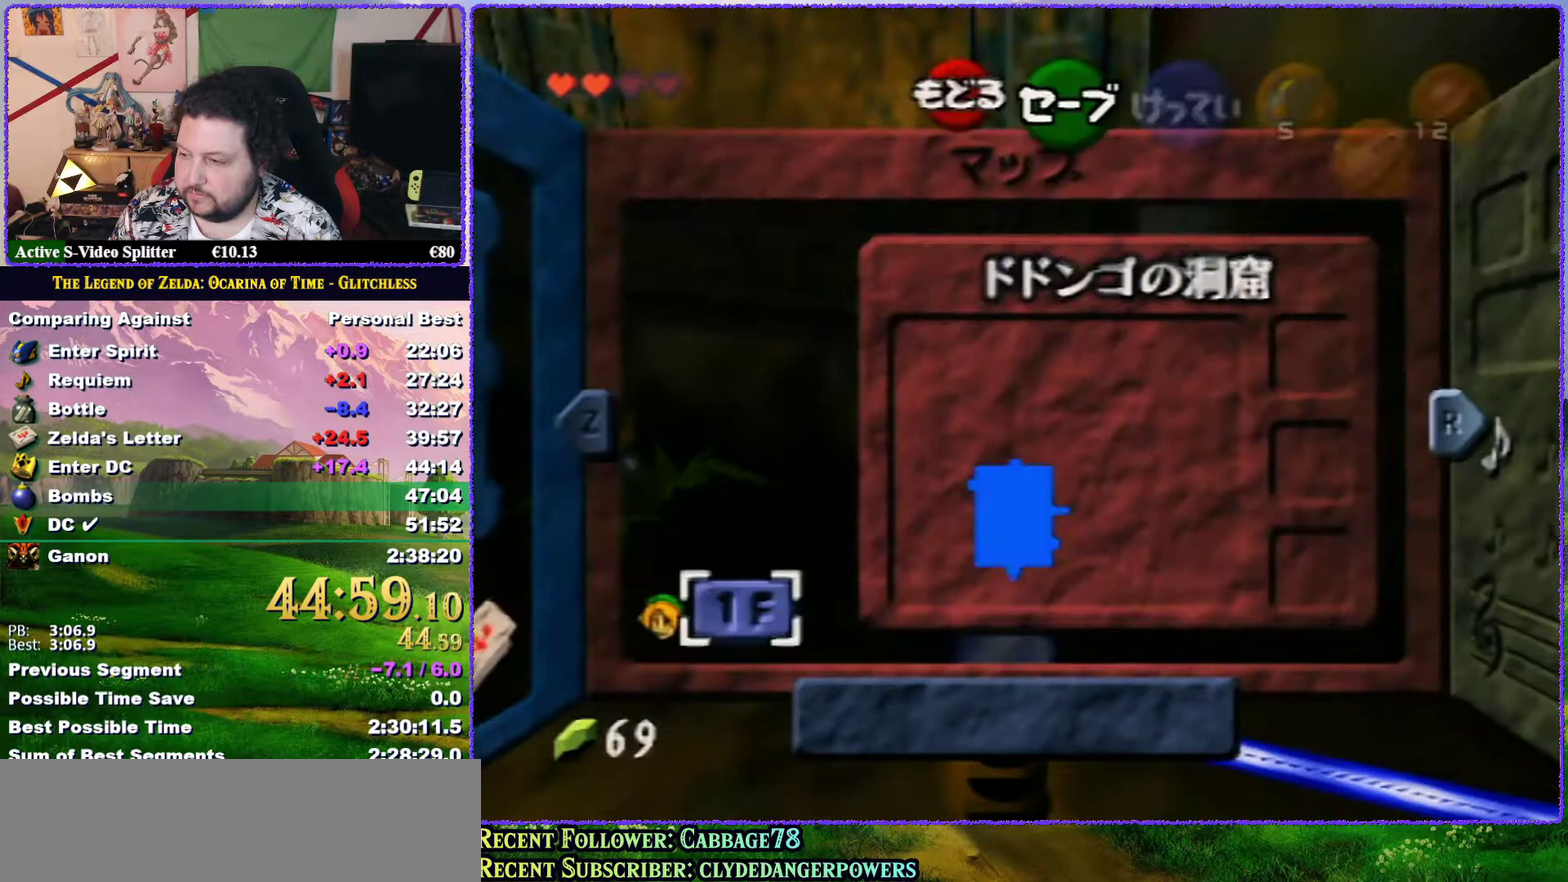
{"buttons": [], "left_stick": "center", "events": []}
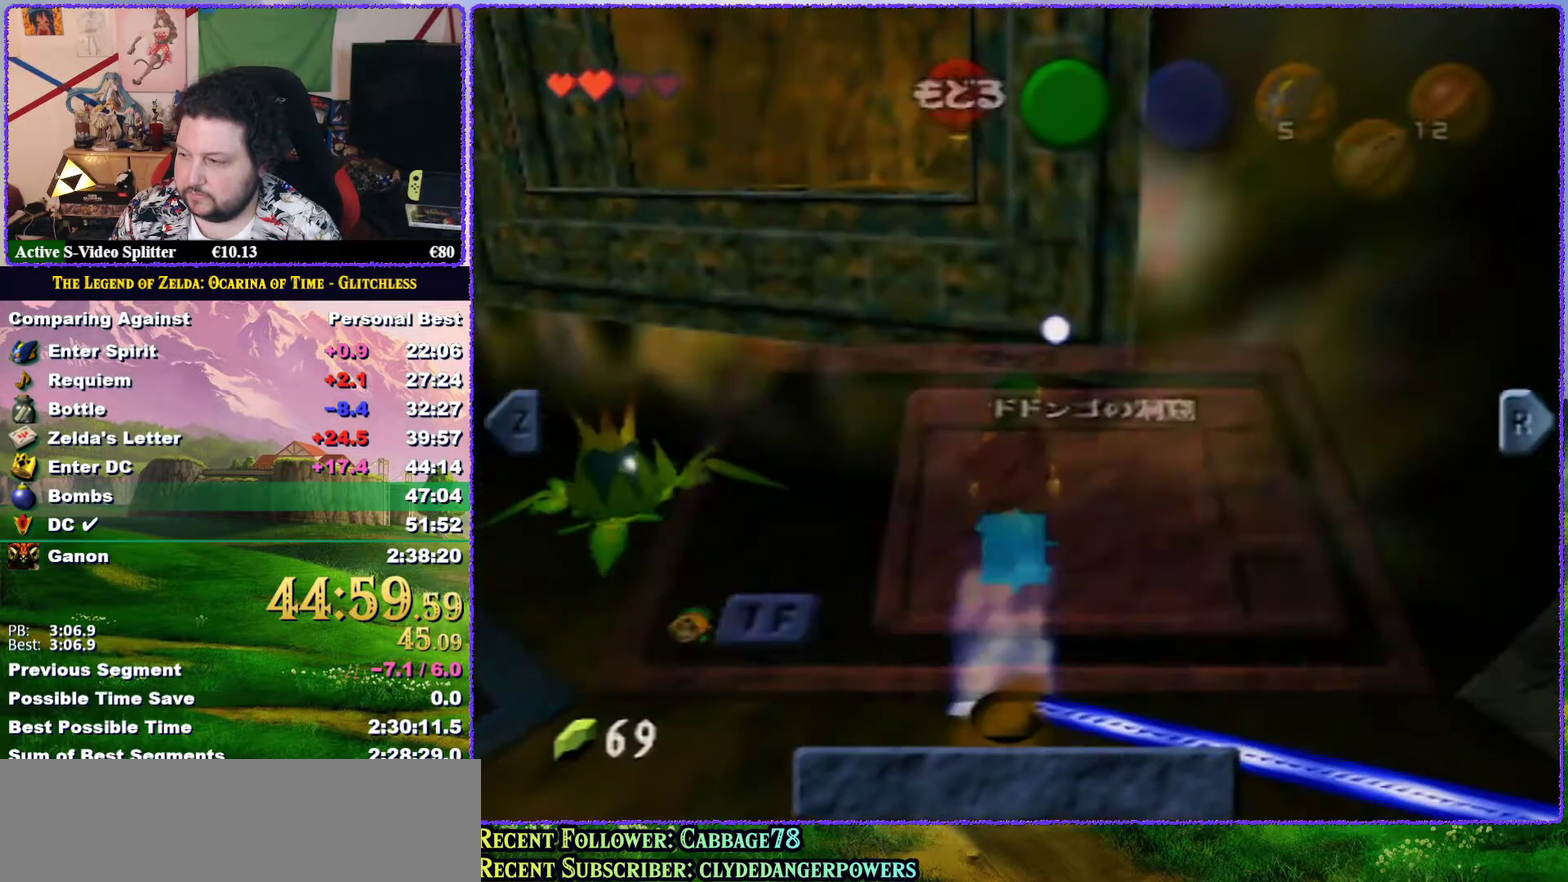
{"buttons": [], "left_stick": "center", "events": []}
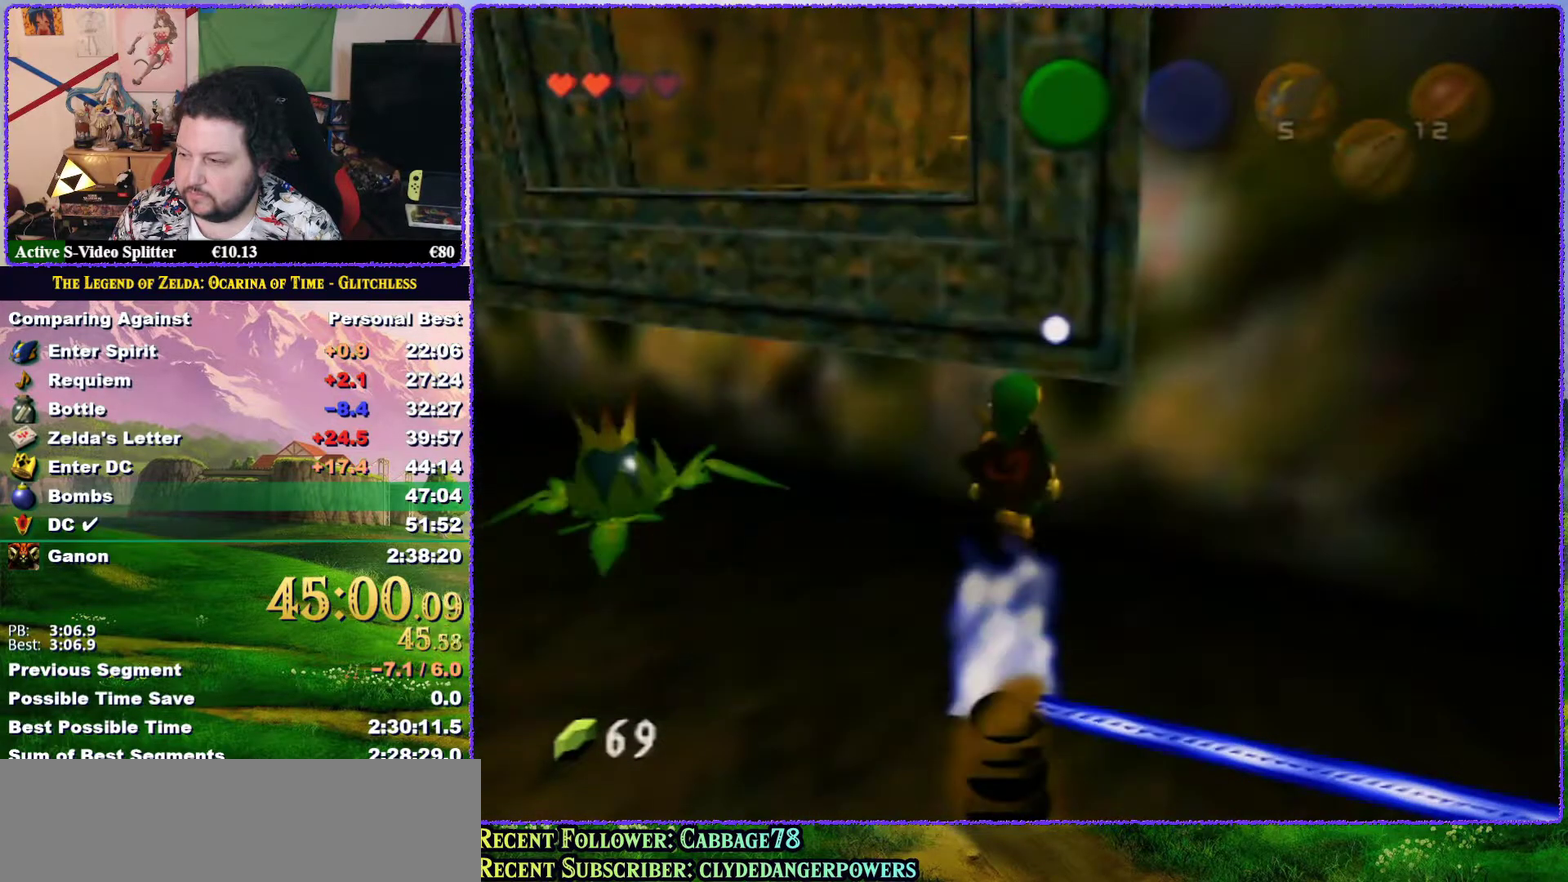
{"buttons": ["Z"], "left_stick": "center", "events": [[200, "Z", "down"]]}
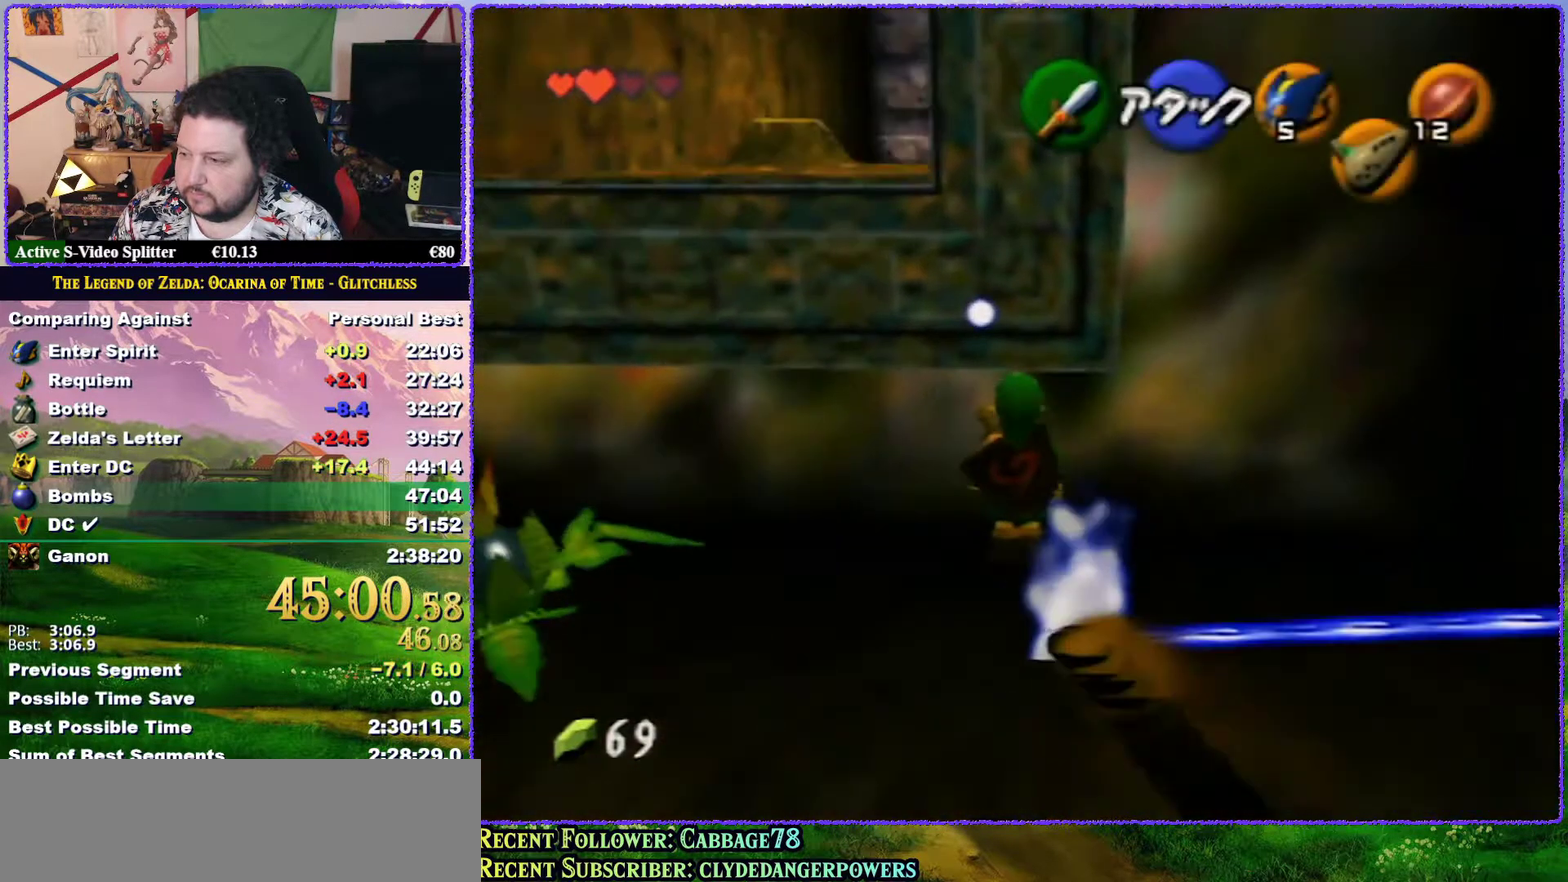
{"buttons": ["Z"], "left_stick": "center", "events": []}
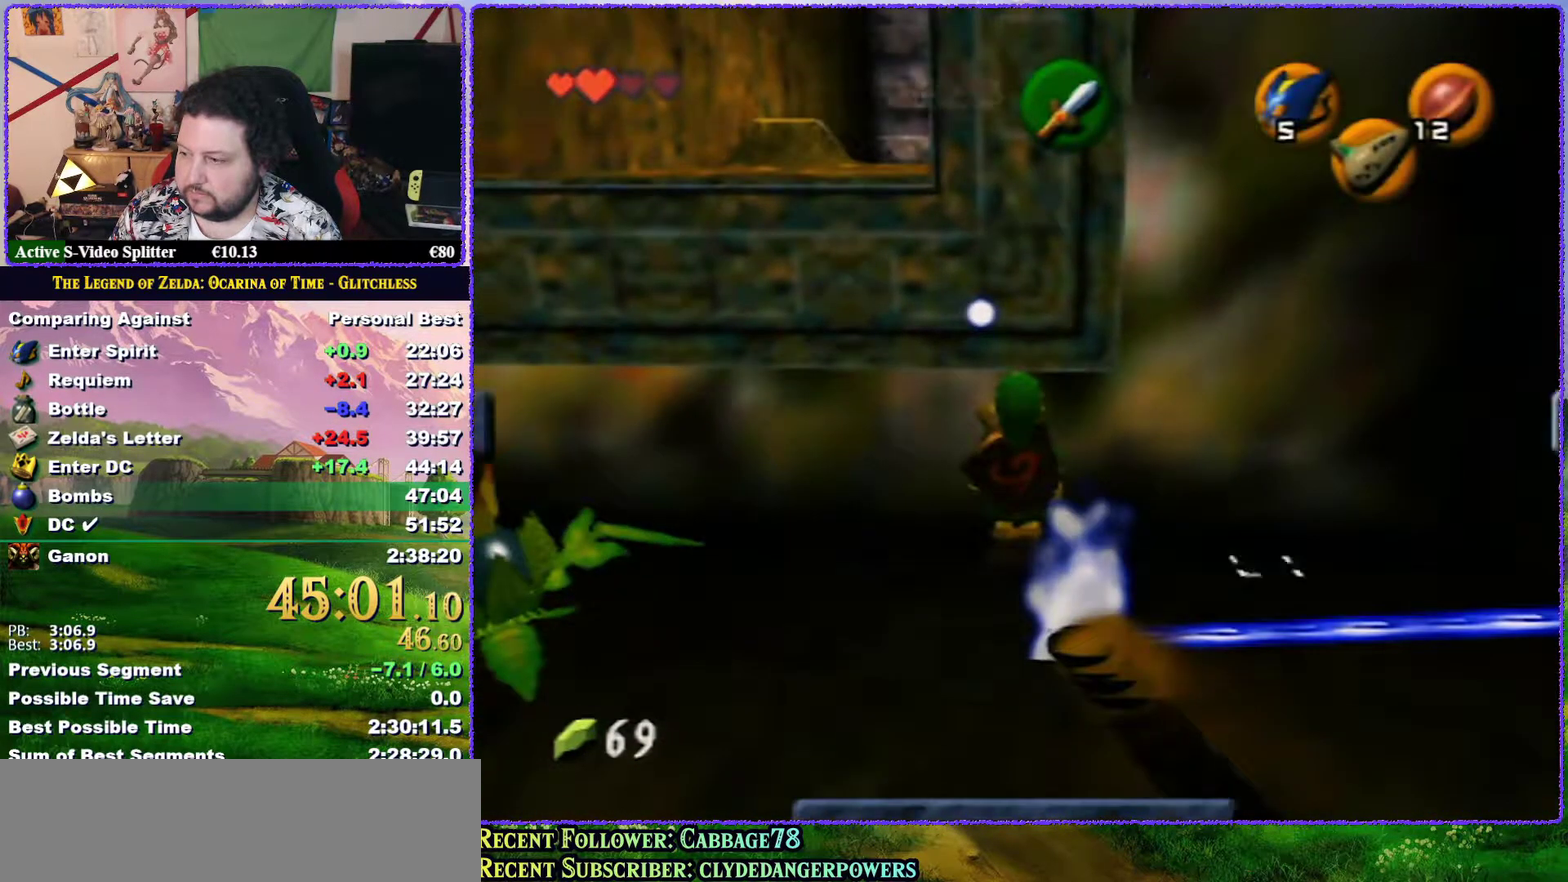
{"buttons": ["Z"], "left_stick": "center", "events": []}
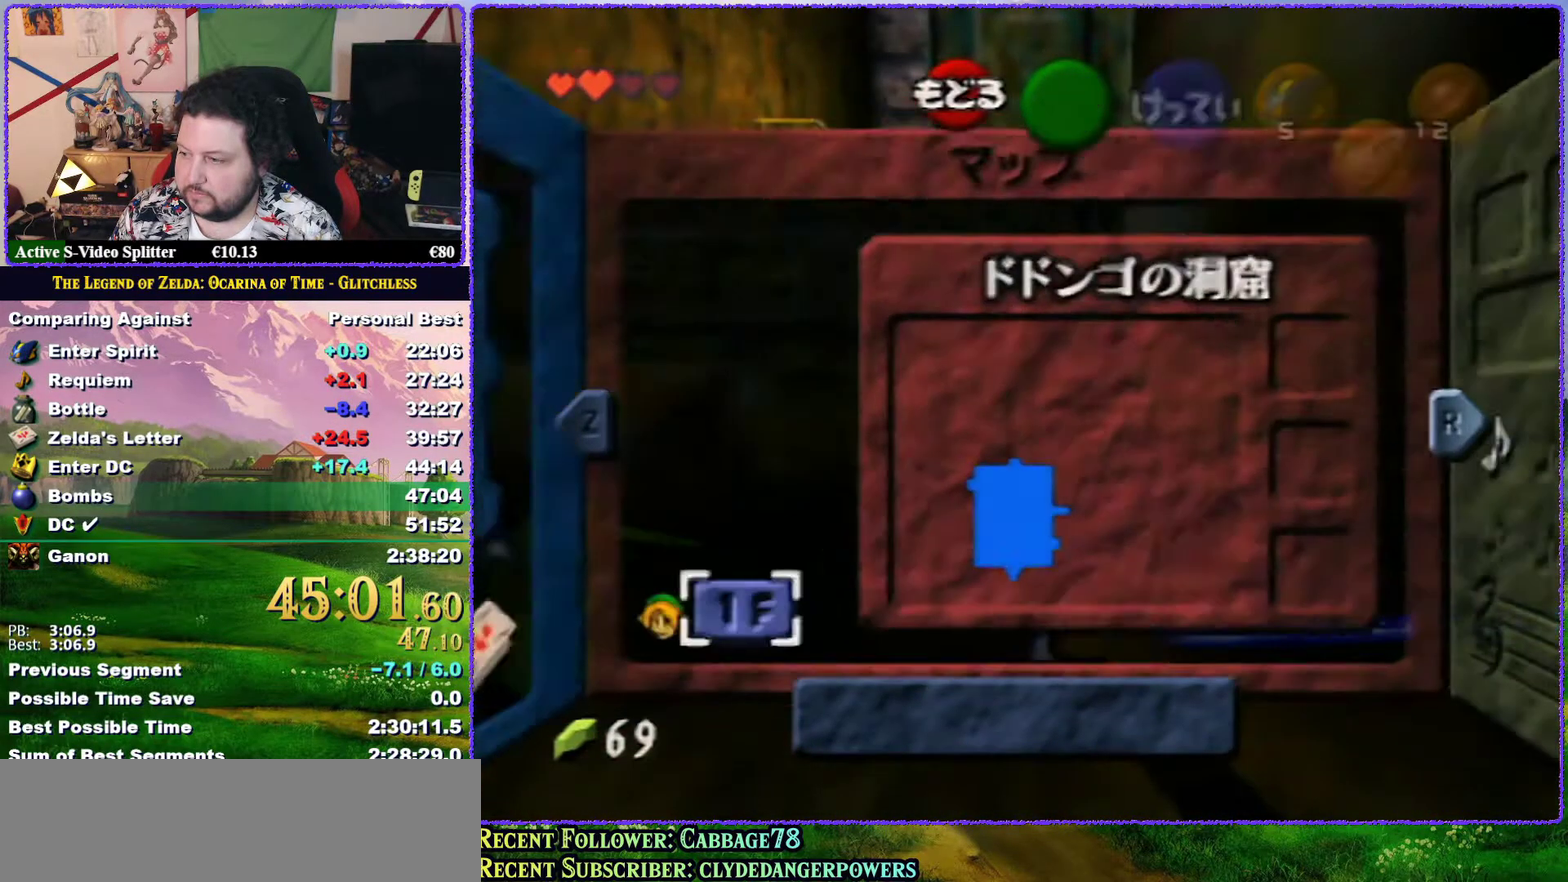
{"buttons": ["Z"], "left_stick": "center", "events": []}
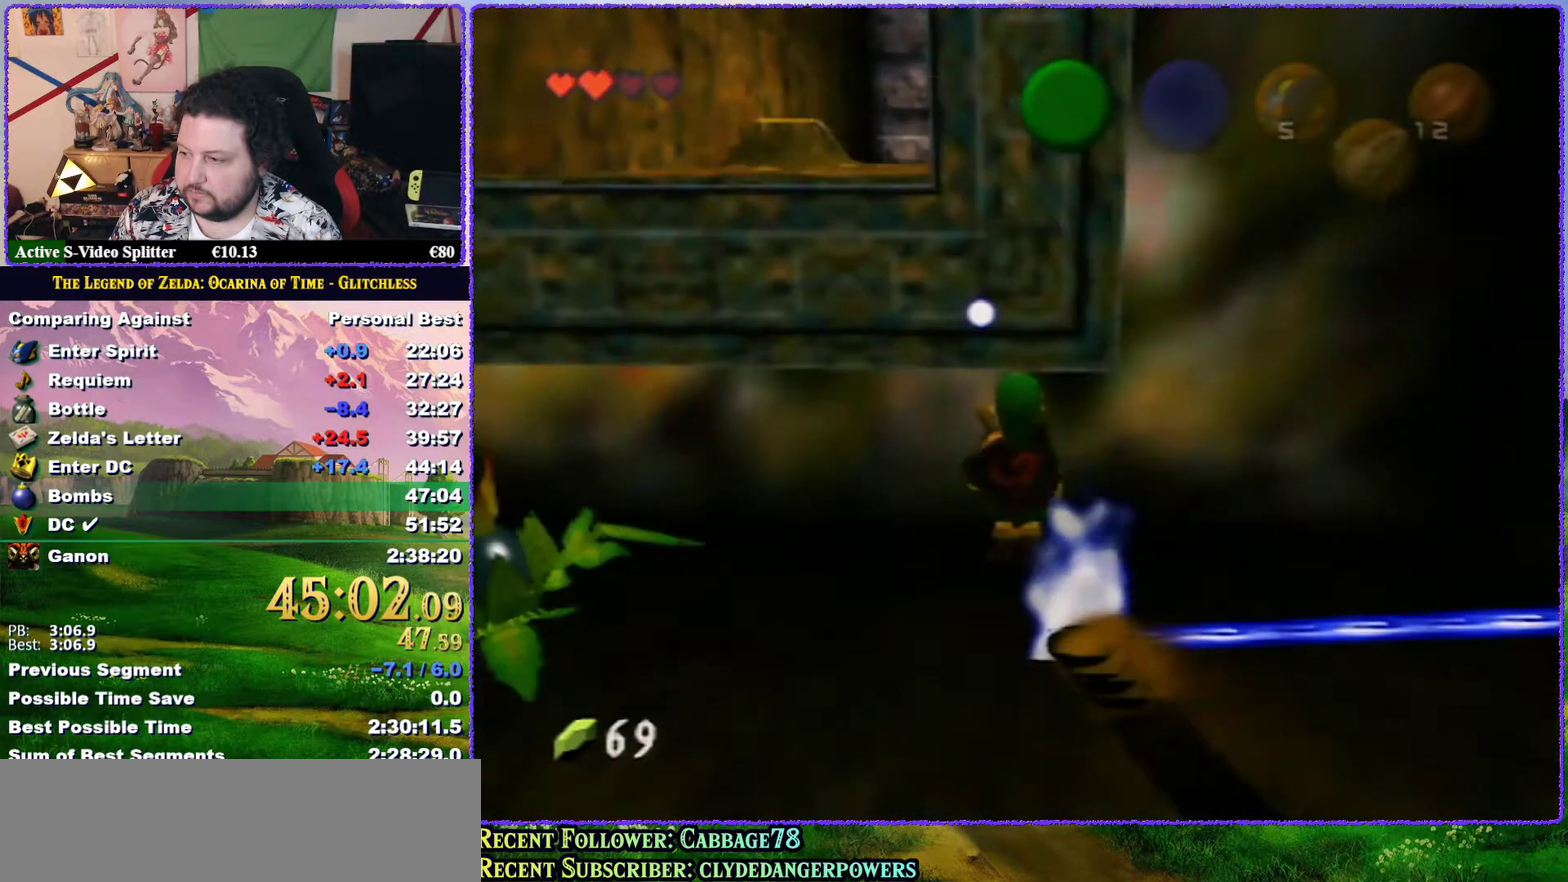
{"buttons": ["Z"], "left_stick": "center", "events": []}
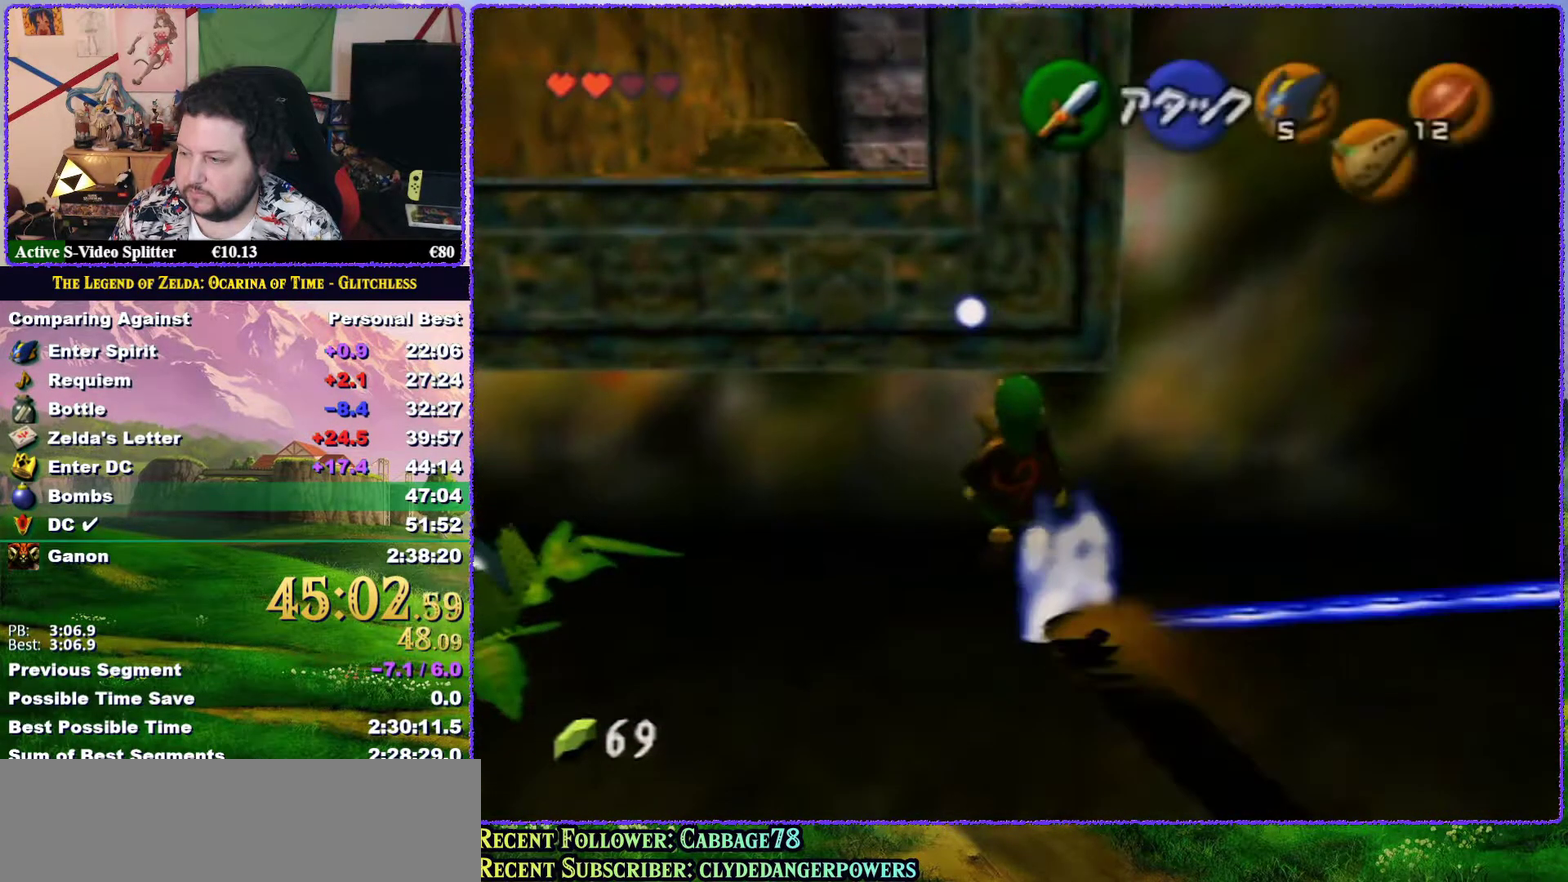
{"buttons": ["Z"], "left_stick": "down", "events": [[250, "left_stick", "down"]]}
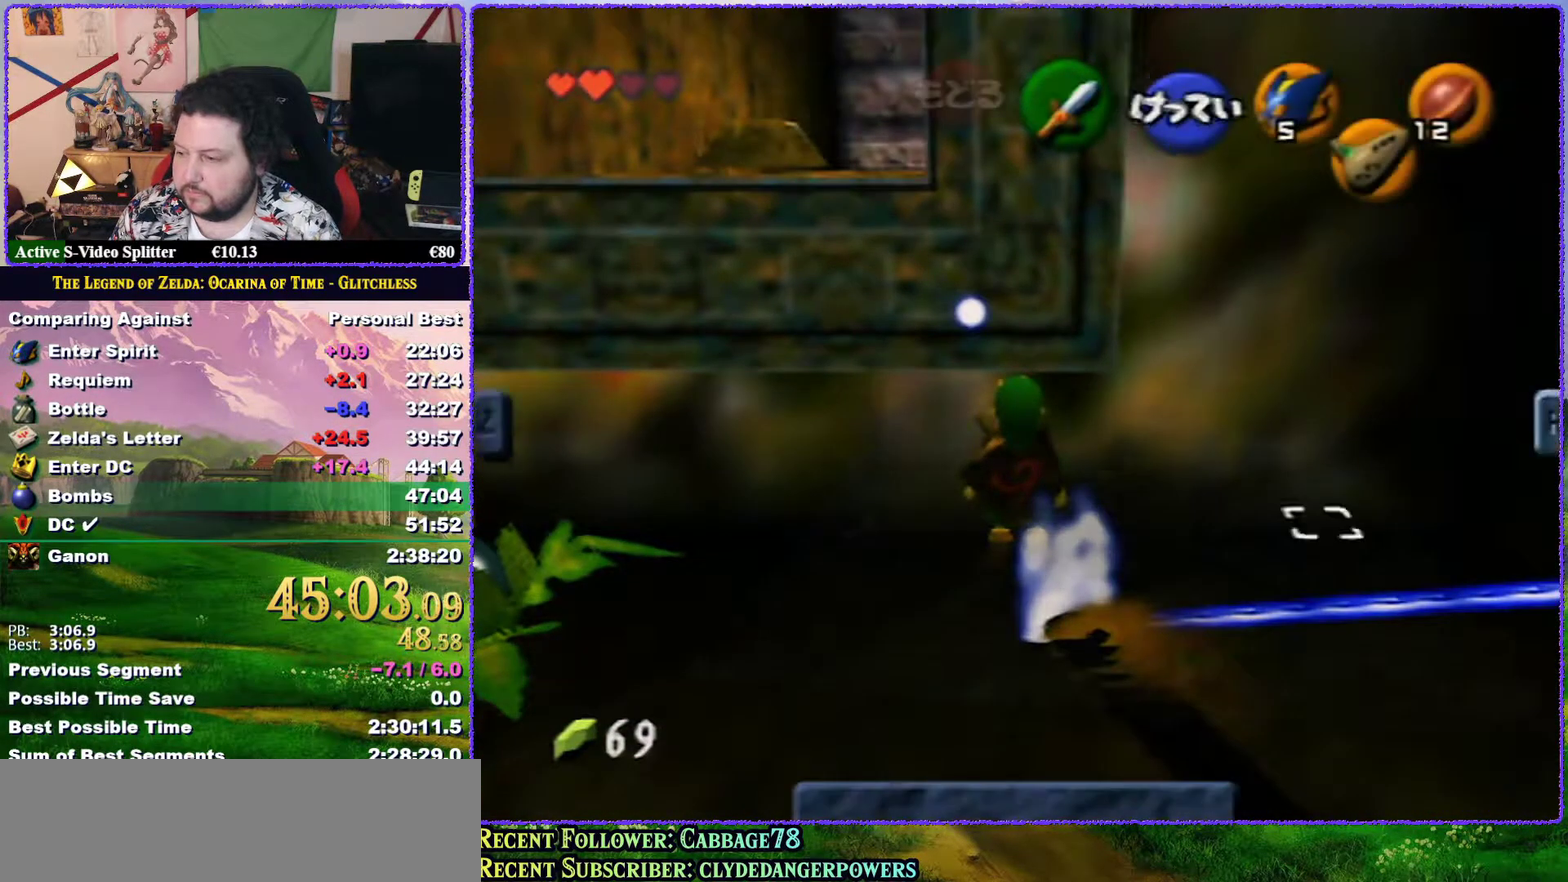
{"buttons": ["Z"], "left_stick": "down", "events": []}
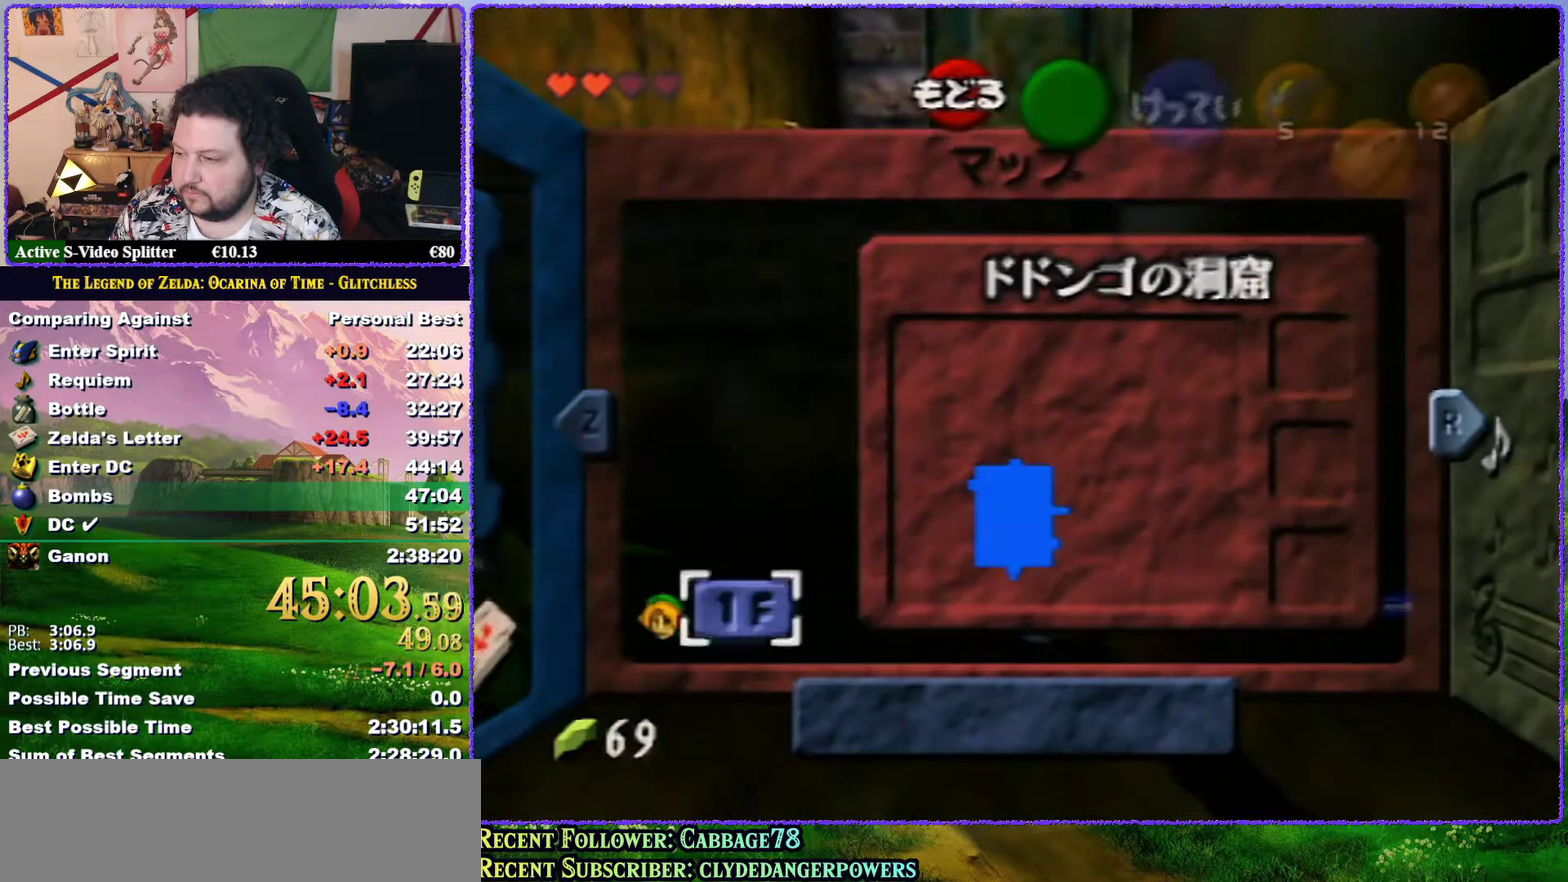
{"buttons": ["Z"], "left_stick": "down", "events": []}
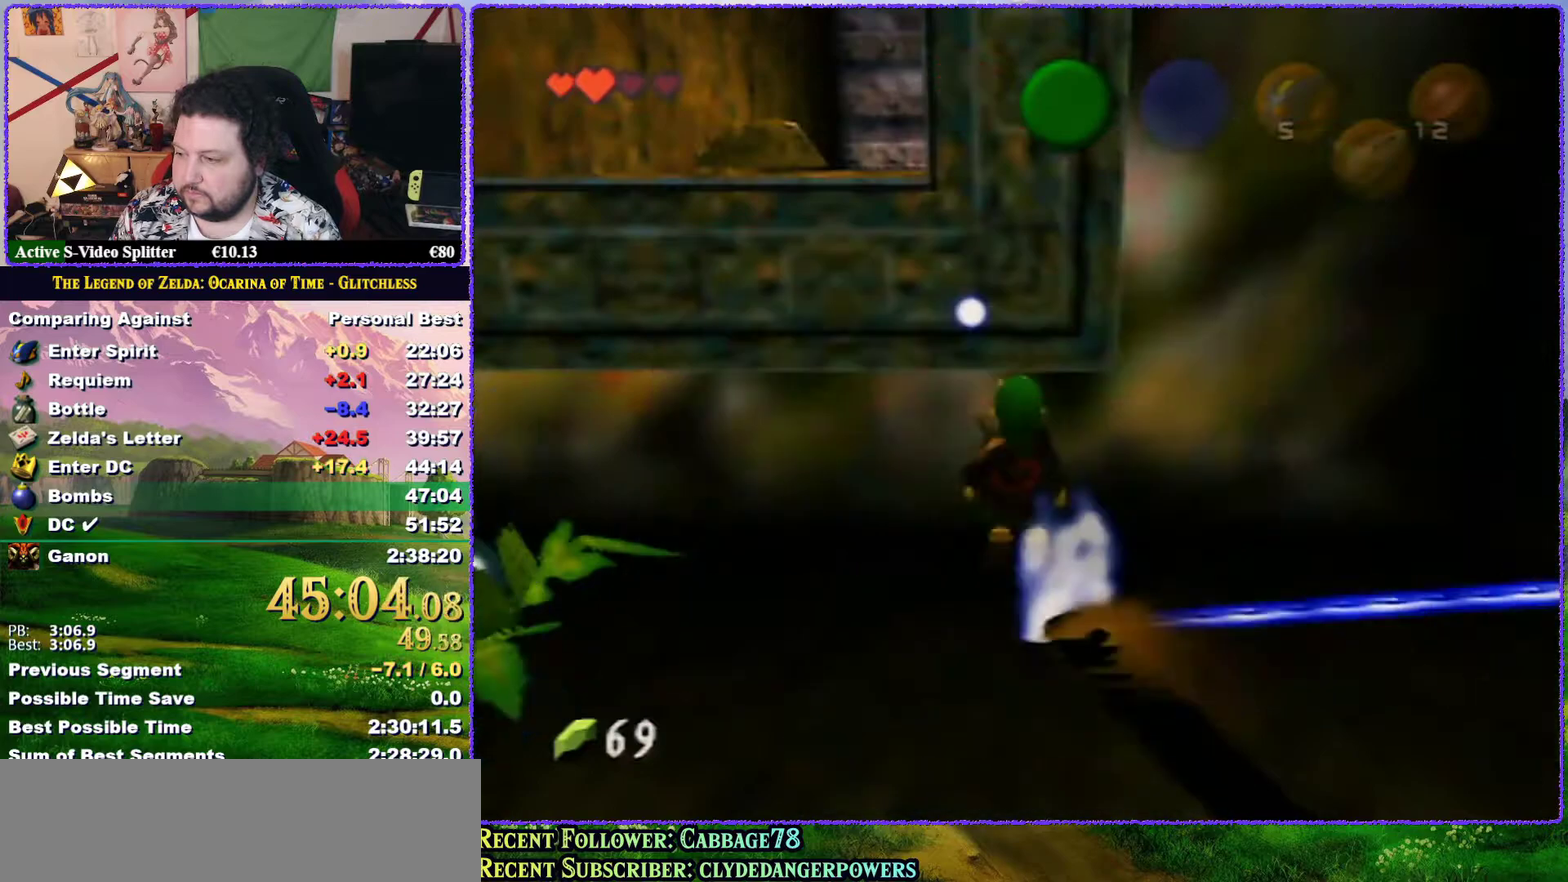
{"buttons": ["Z"], "left_stick": "down", "events": []}
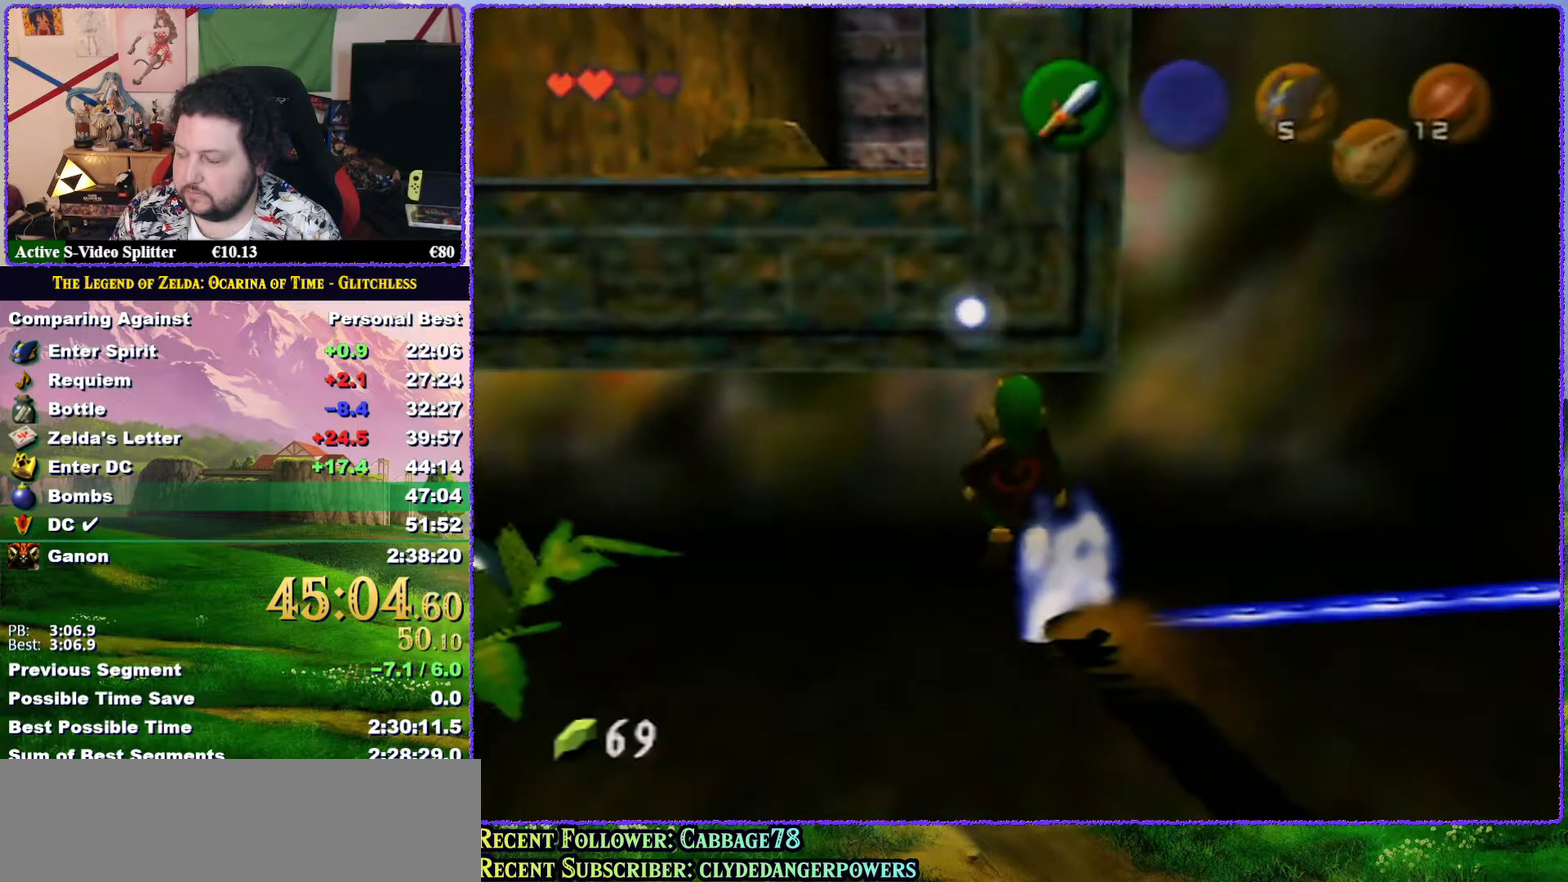
{"buttons": ["Z"], "left_stick": "down", "events": []}
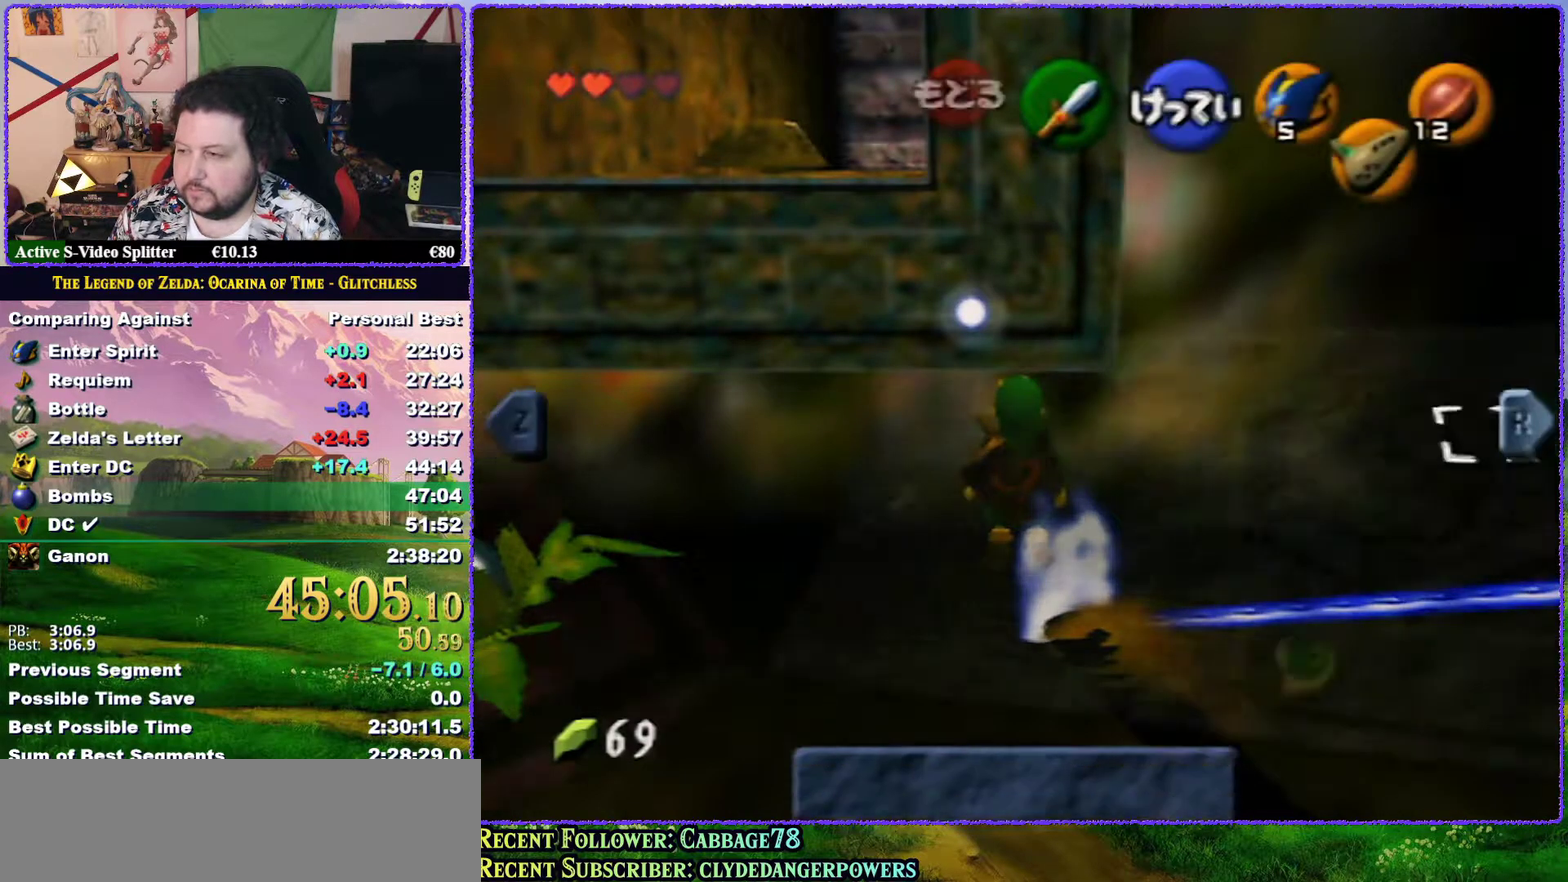
{"buttons": ["Z"], "left_stick": "down", "events": []}
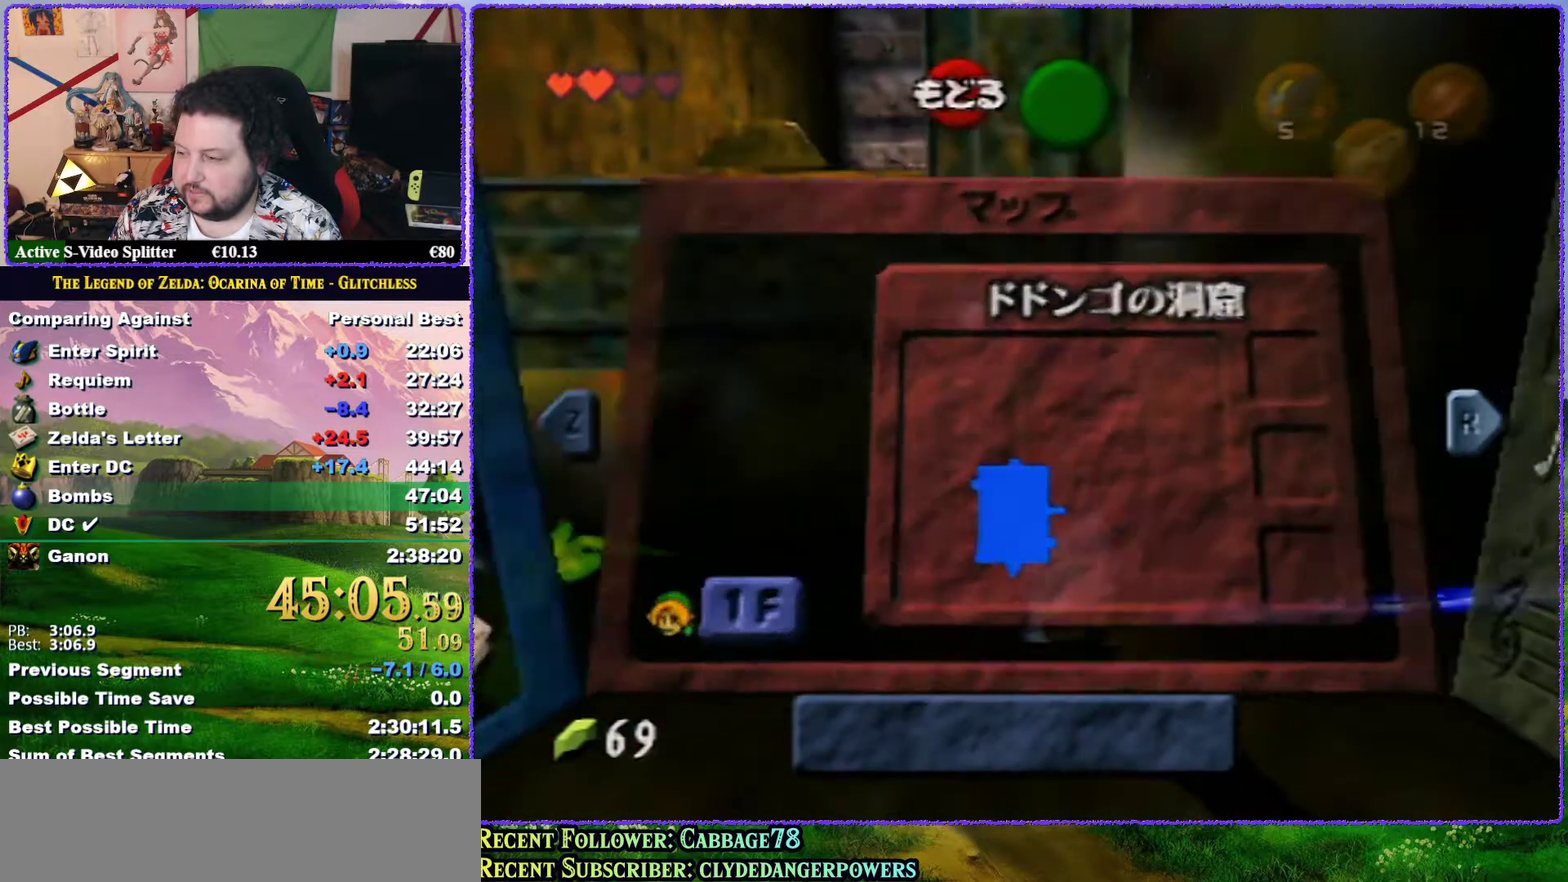
{"buttons": ["Z"], "left_stick": "down", "events": []}
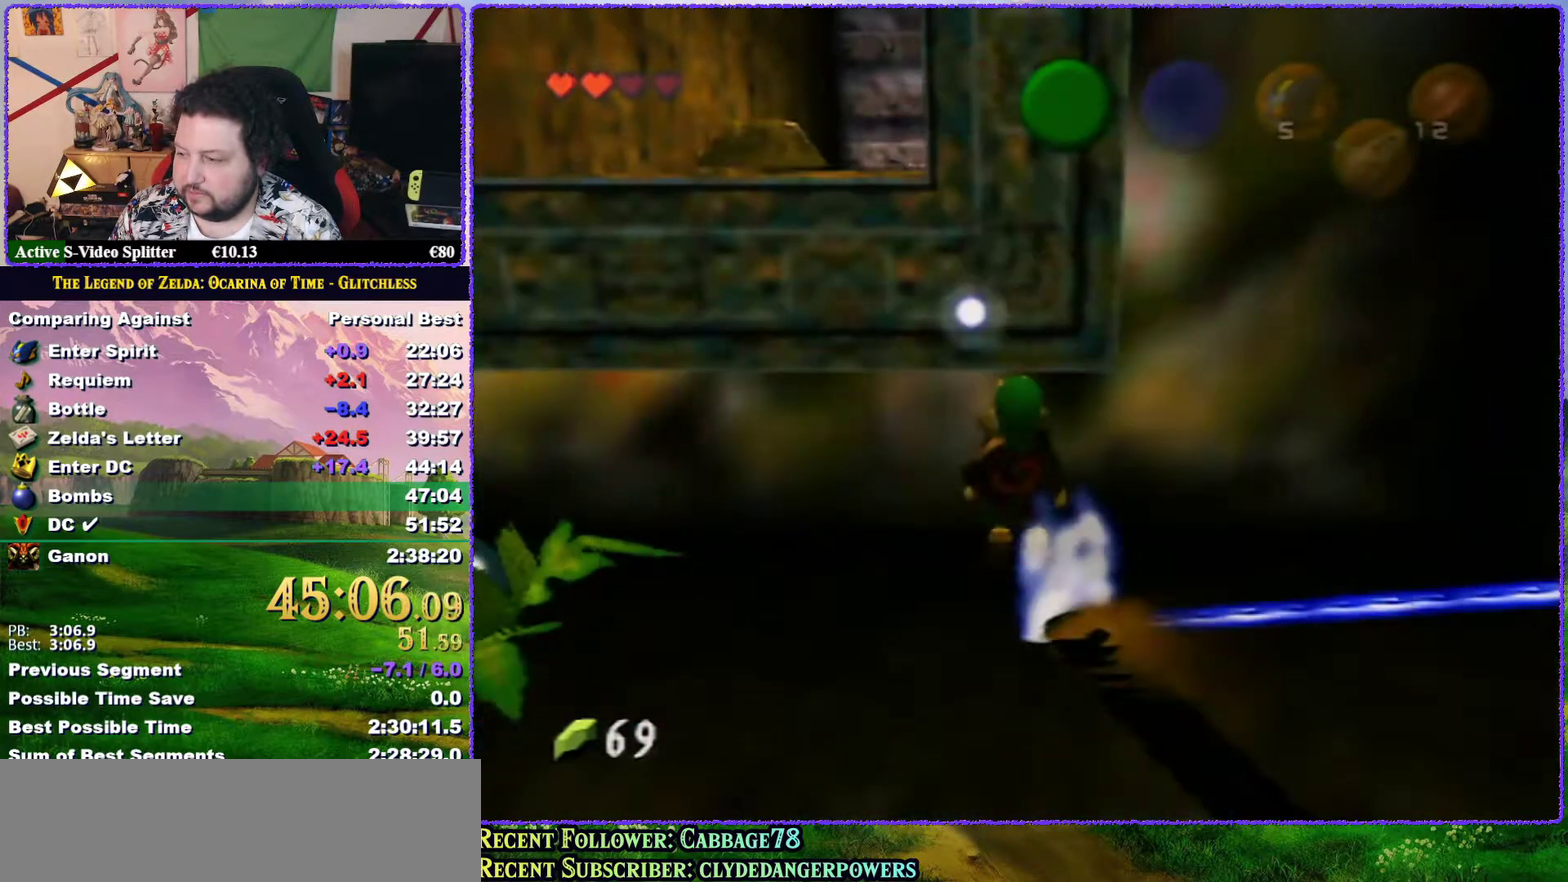
{"buttons": ["Z"], "left_stick": "down", "events": []}
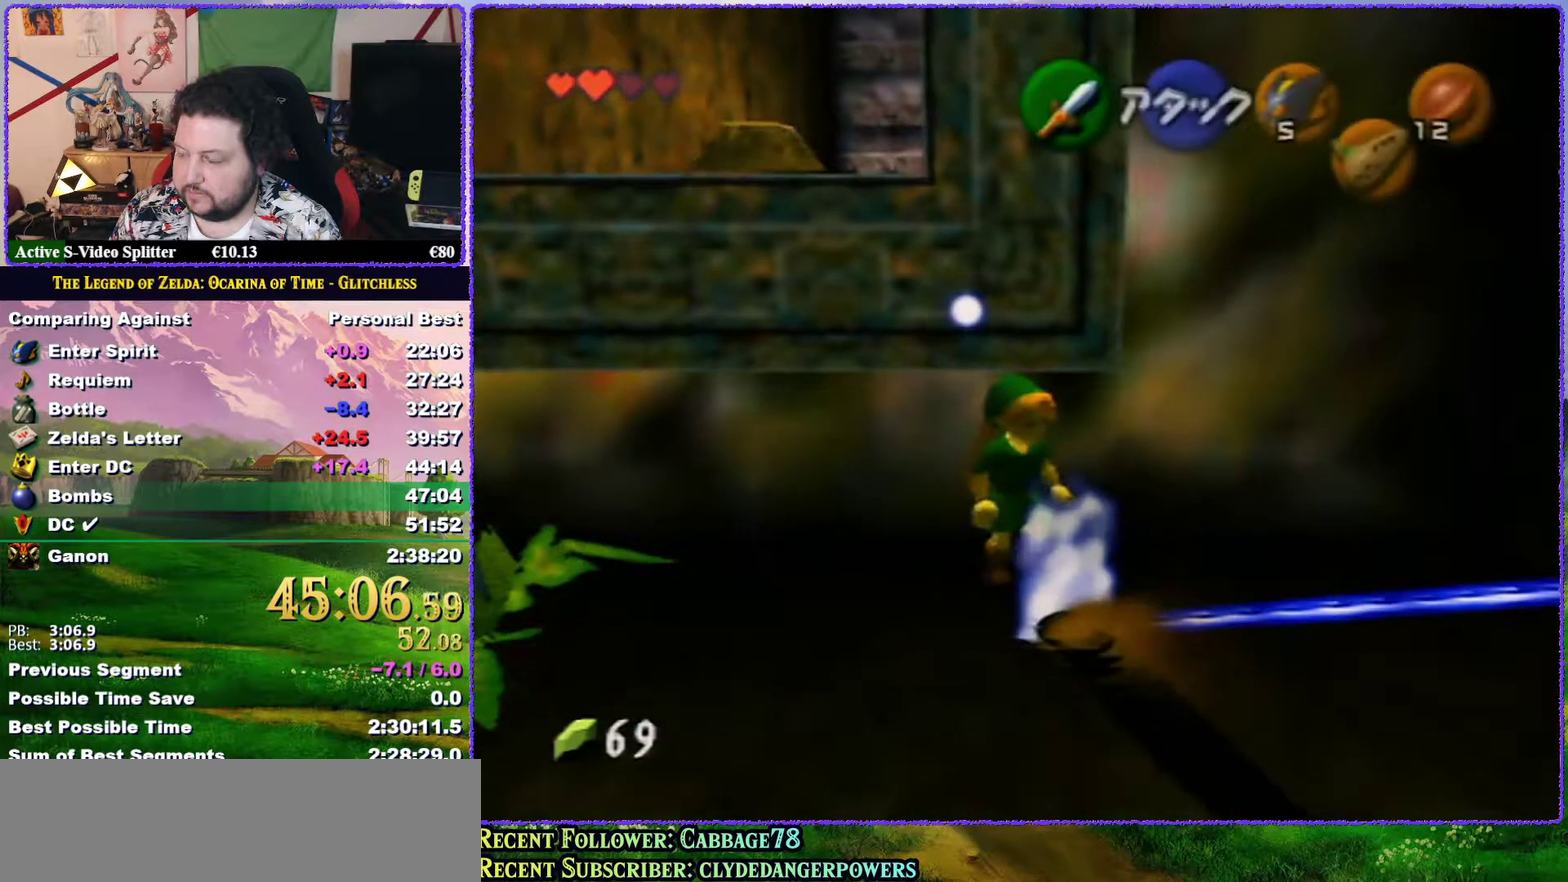
{"buttons": ["R1", "Z"], "left_stick": "down", "events": [[167, "R1", "down"]]}